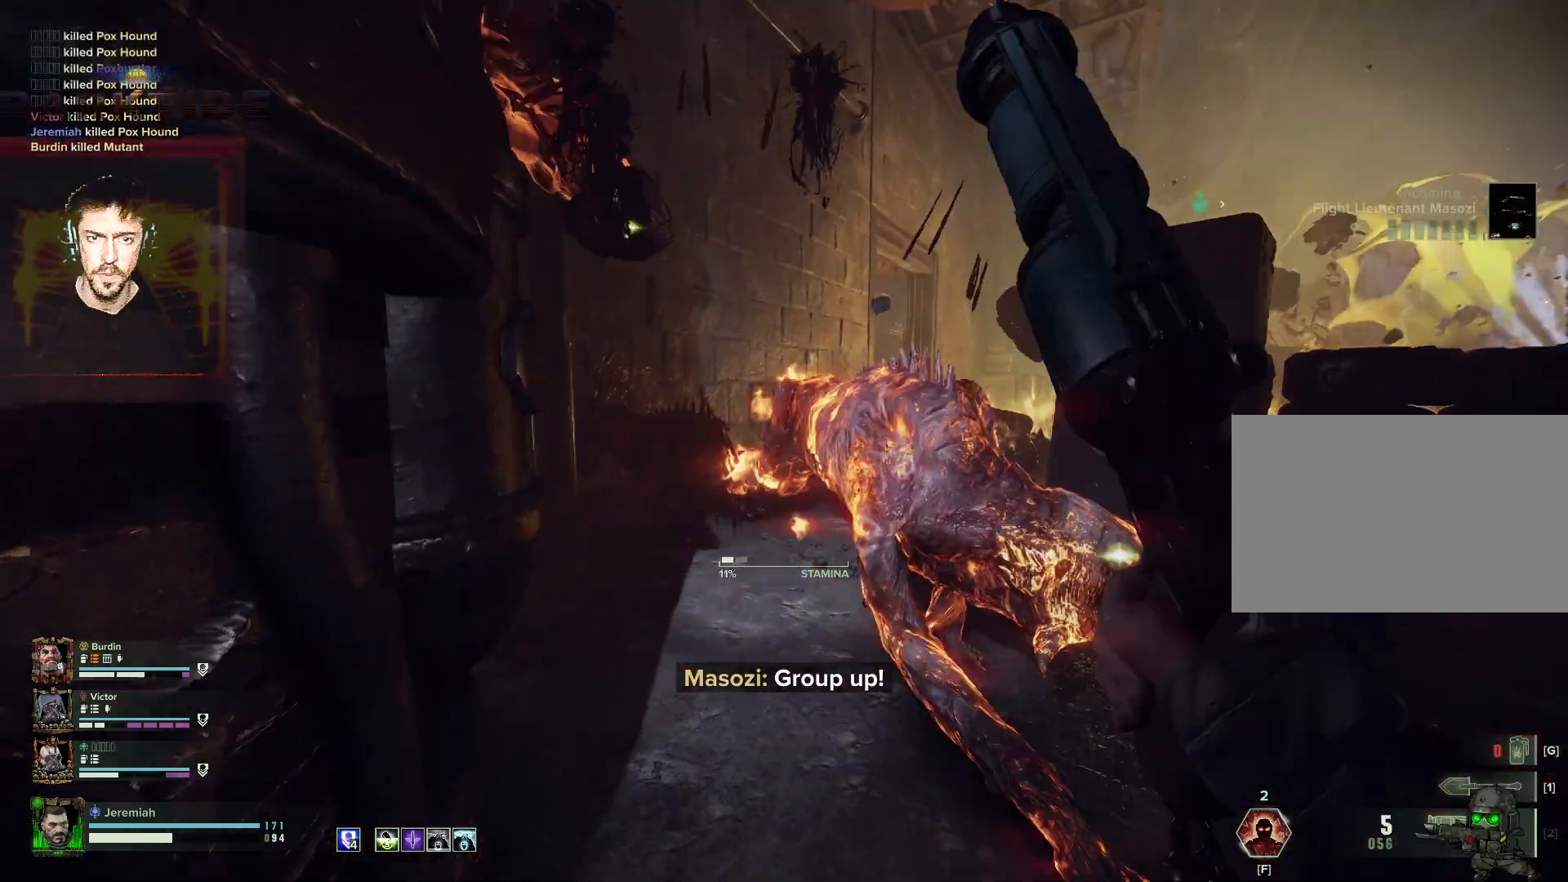
Gameplay with keyboard and mouse; each line is a JSON object with the keys and mouse buttons held at the frame after it. "events" lists presses ("down") and releases ("up") of "1", "2", "3", "4", "5", "a", "alt", "b", "c", "ctrl", "d", "e", "f", "g", "q", "r", "s", "shift", "space", "t", "tab", "tilde", "v", "w", "x", "z", "mouse_left", "mouse_wheel", "mouse_right", "mouse_mb4" and "mouse_mb5" between this image and that frame as [ms after this image, input, new state], when the widget could be followed in between. "mouse_left", "mouse_wheel", "mouse_right", "mouse_mb4", "mouse_mb5" = the "left", "wheel", "right", "mb4", "mb5" buttons of the "mouse" list. No other keys are recorded. "wheel" means that the mouse wheel is clicked or scrolled. Mouse movement is not recorded.
{"keys": ["a", "w"], "mouse": ["right"], "events": [[50, "mouse_left", "up"], [133, "mouse_left", "down"], [217, "mouse_left", "up"], [317, "a", "down"], [317, "mouse_left", "down"], [417, "mouse_left", "up"], [467, "mouse_left", "down"], [483, "mouse_left", "up"]]}
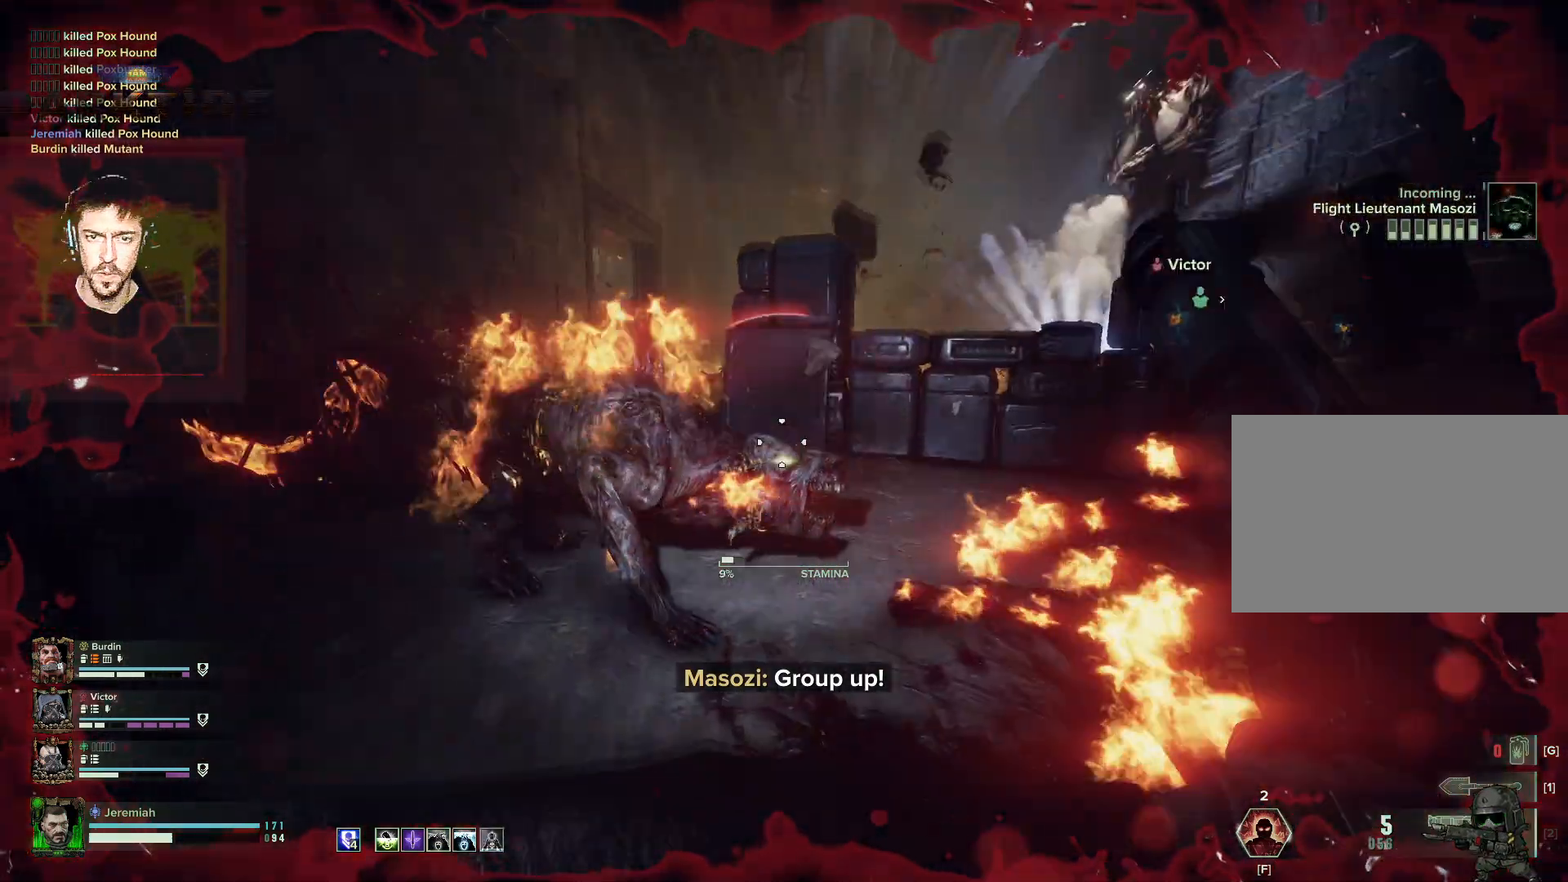
{"keys": ["a", "s"], "mouse": ["left", "right"], "events": [[50, "mouse_left", "down"], [83, "w", "up"], [167, "s", "down"], [267, "a", "up"], [267, "mouse_left", "up"], [267, "space", "down"], [333, "mouse_left", "down"], [417, "mouse_left", "up"], [417, "space", "up"], [467, "mouse_left", "down"], [483, "a", "down"]]}
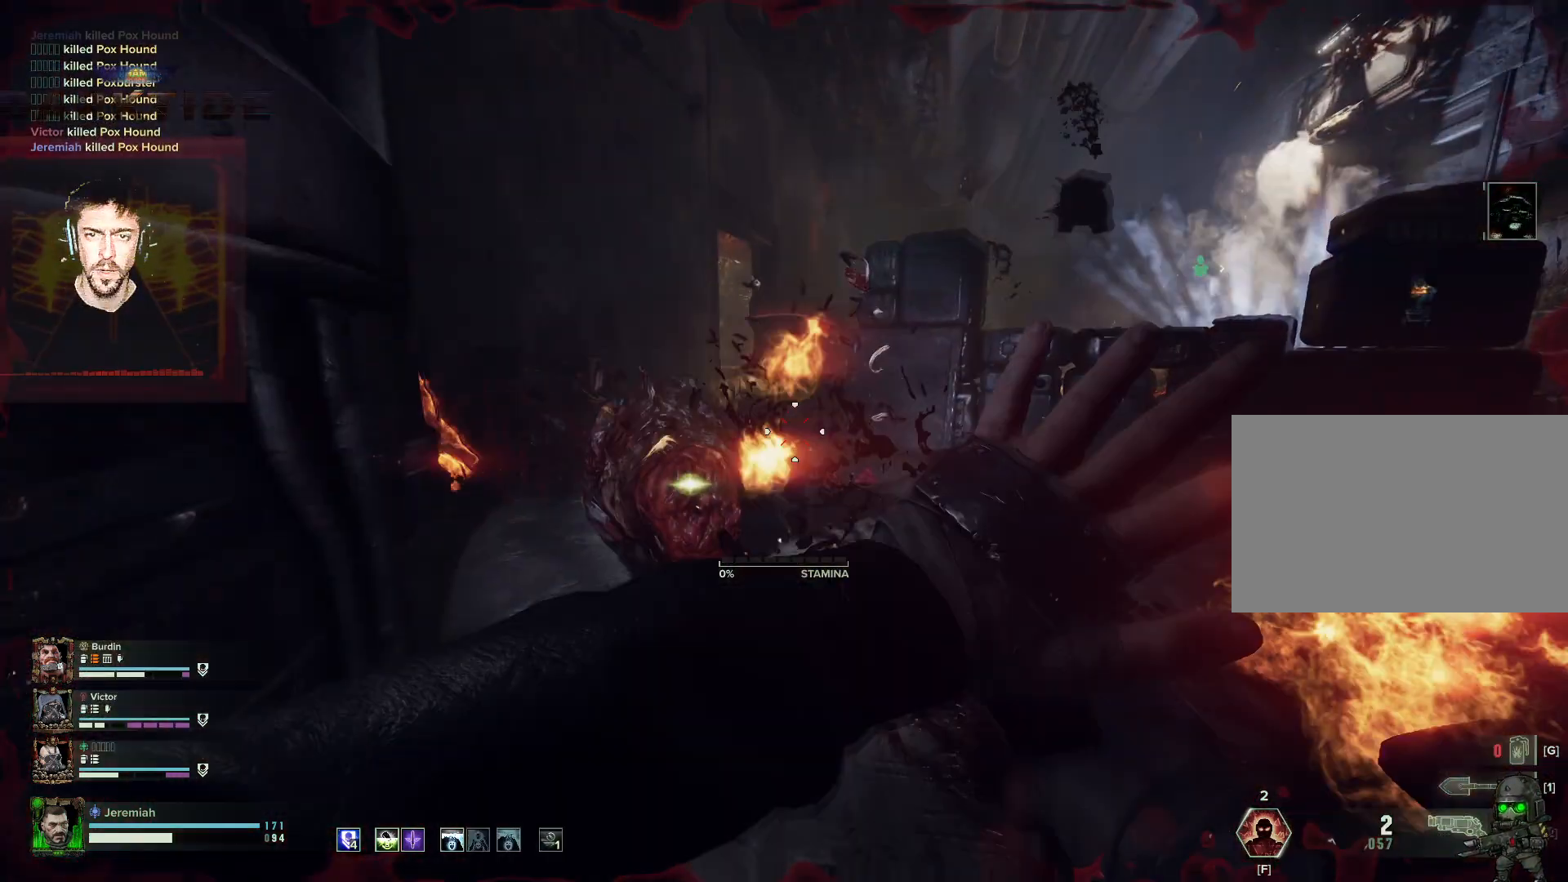
{"keys": ["w"], "mouse": ["right"], "events": [[17, "mouse_left", "up"], [67, "a", "up"], [117, "a", "down"], [117, "mouse_left", "down"], [167, "mouse_left", "up"], [167, "s", "up"], [267, "mouse_left", "down"], [283, "mouse_left", "up"], [283, "w", "down"], [383, "a", "up"], [383, "mouse_left", "down"], [467, "mouse_left", "up"]]}
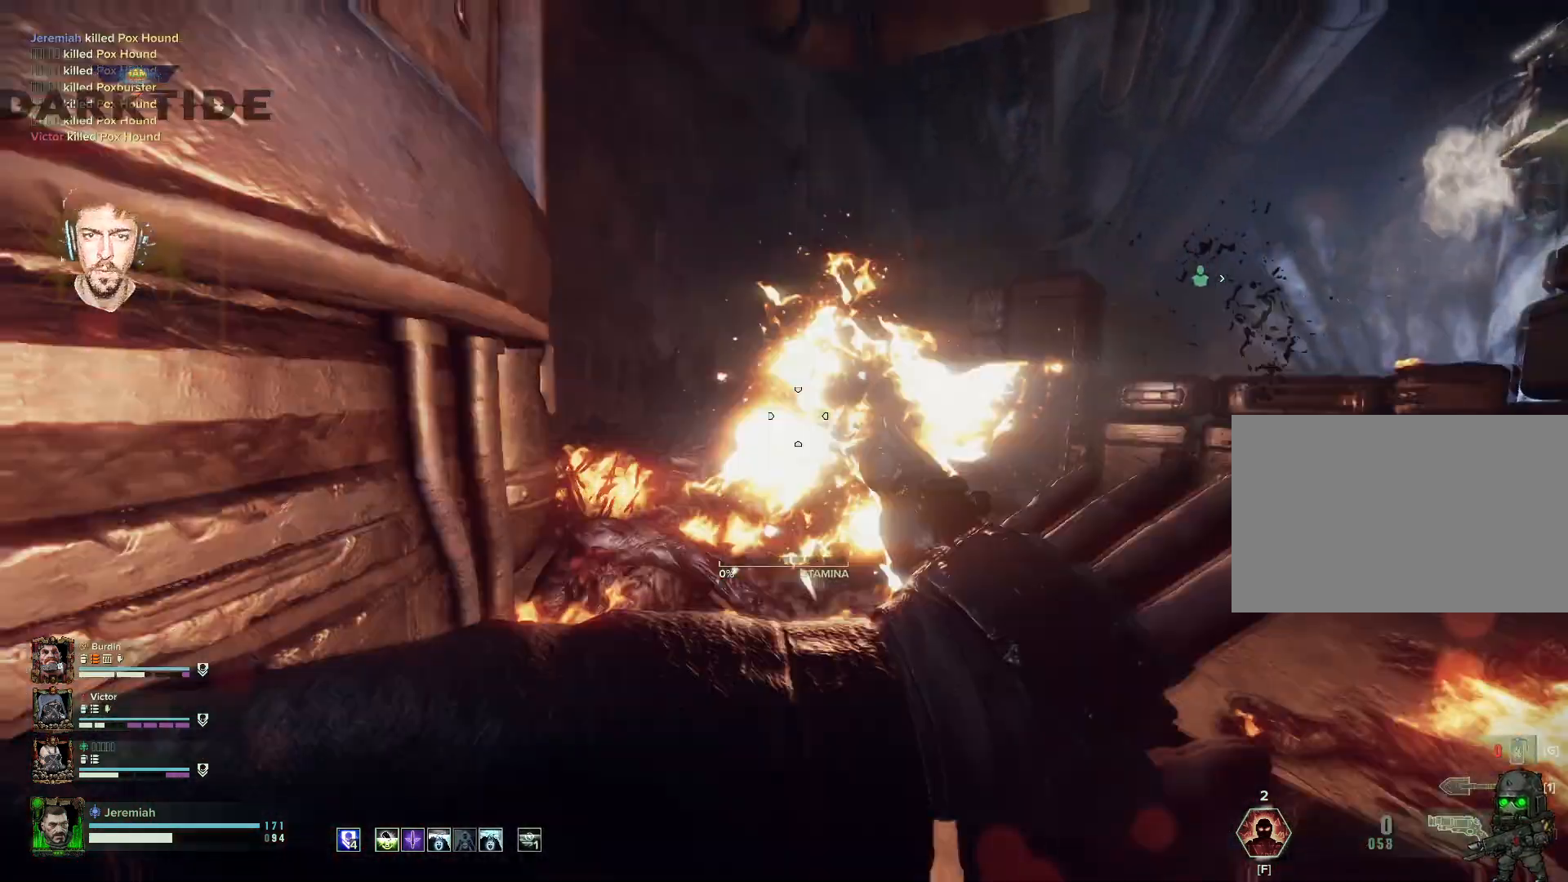
{"keys": ["w"], "mouse": ["right"], "events": []}
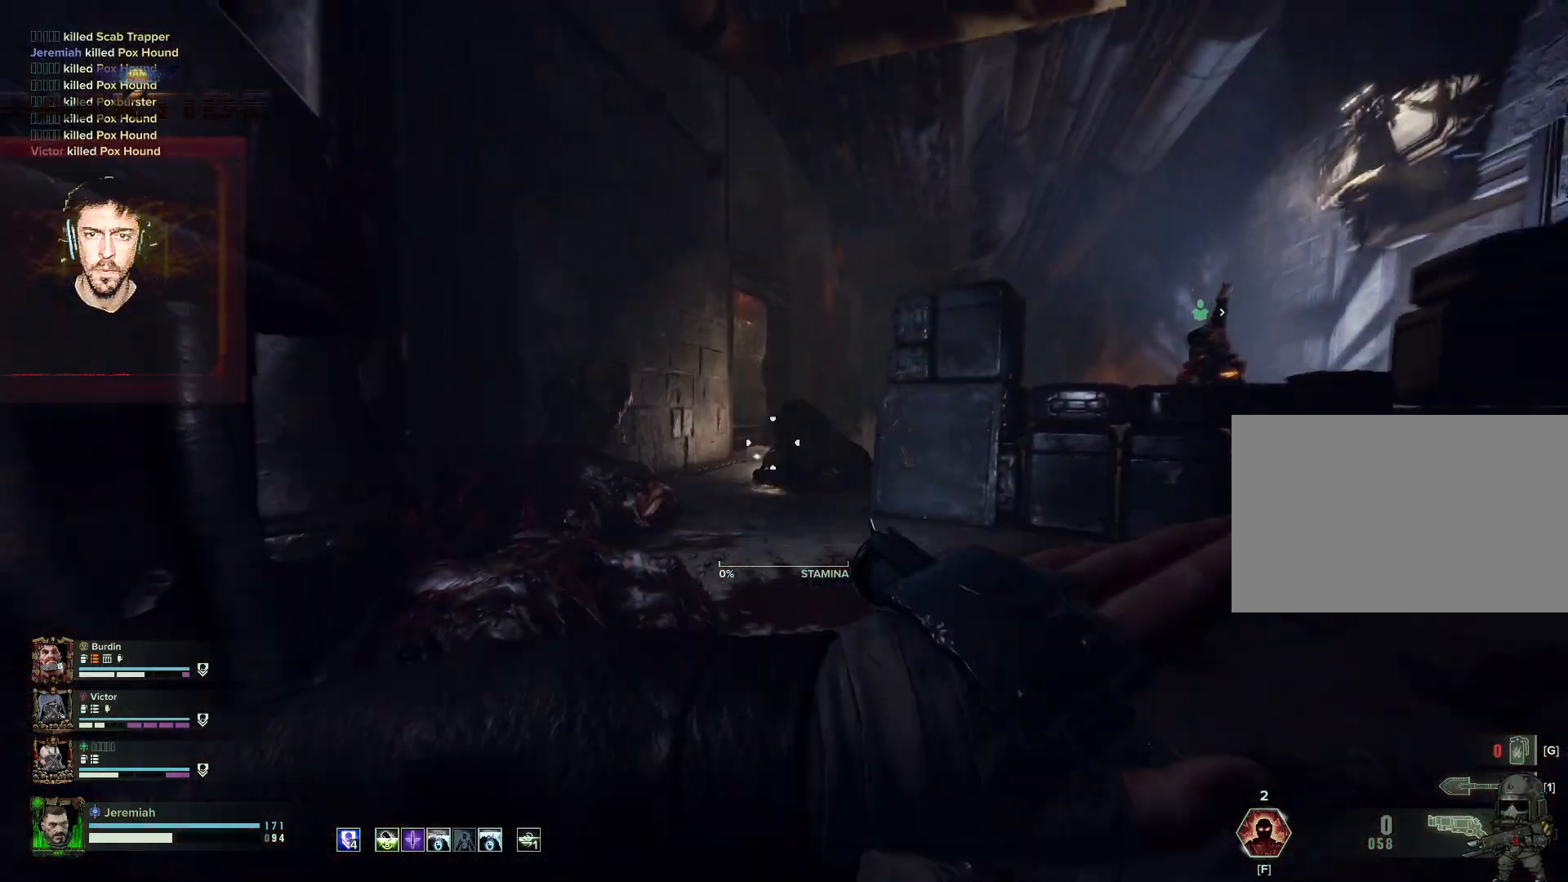
{"keys": ["w"], "mouse": [], "events": [[83, "mouse_left", "down"], [233, "mouse_left", "up"], [483, "mouse_right", "up"]]}
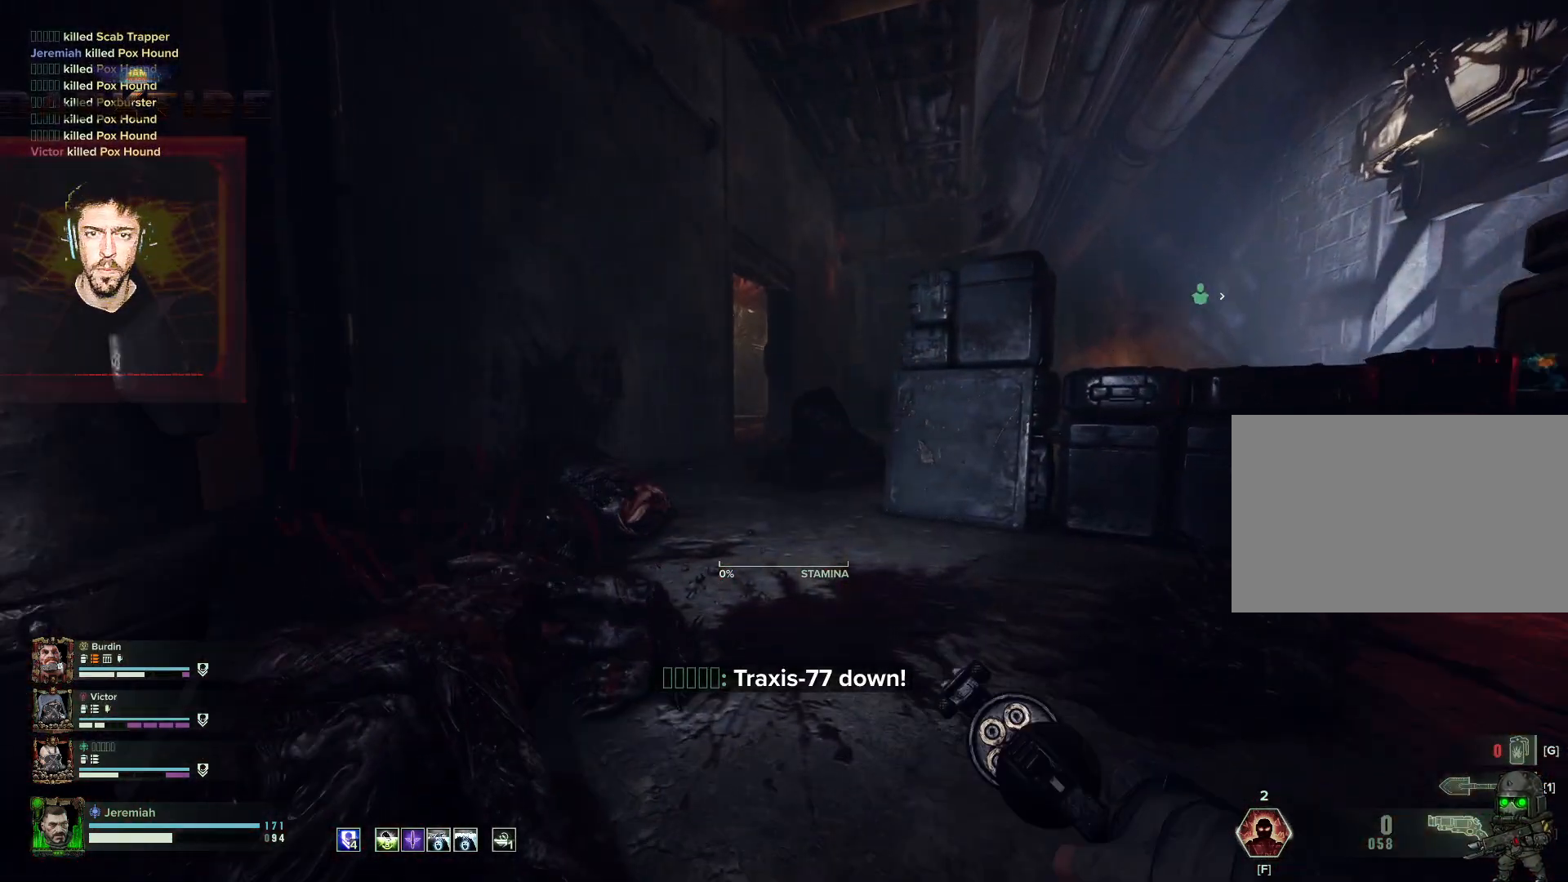
{"keys": ["w"], "mouse": [], "events": []}
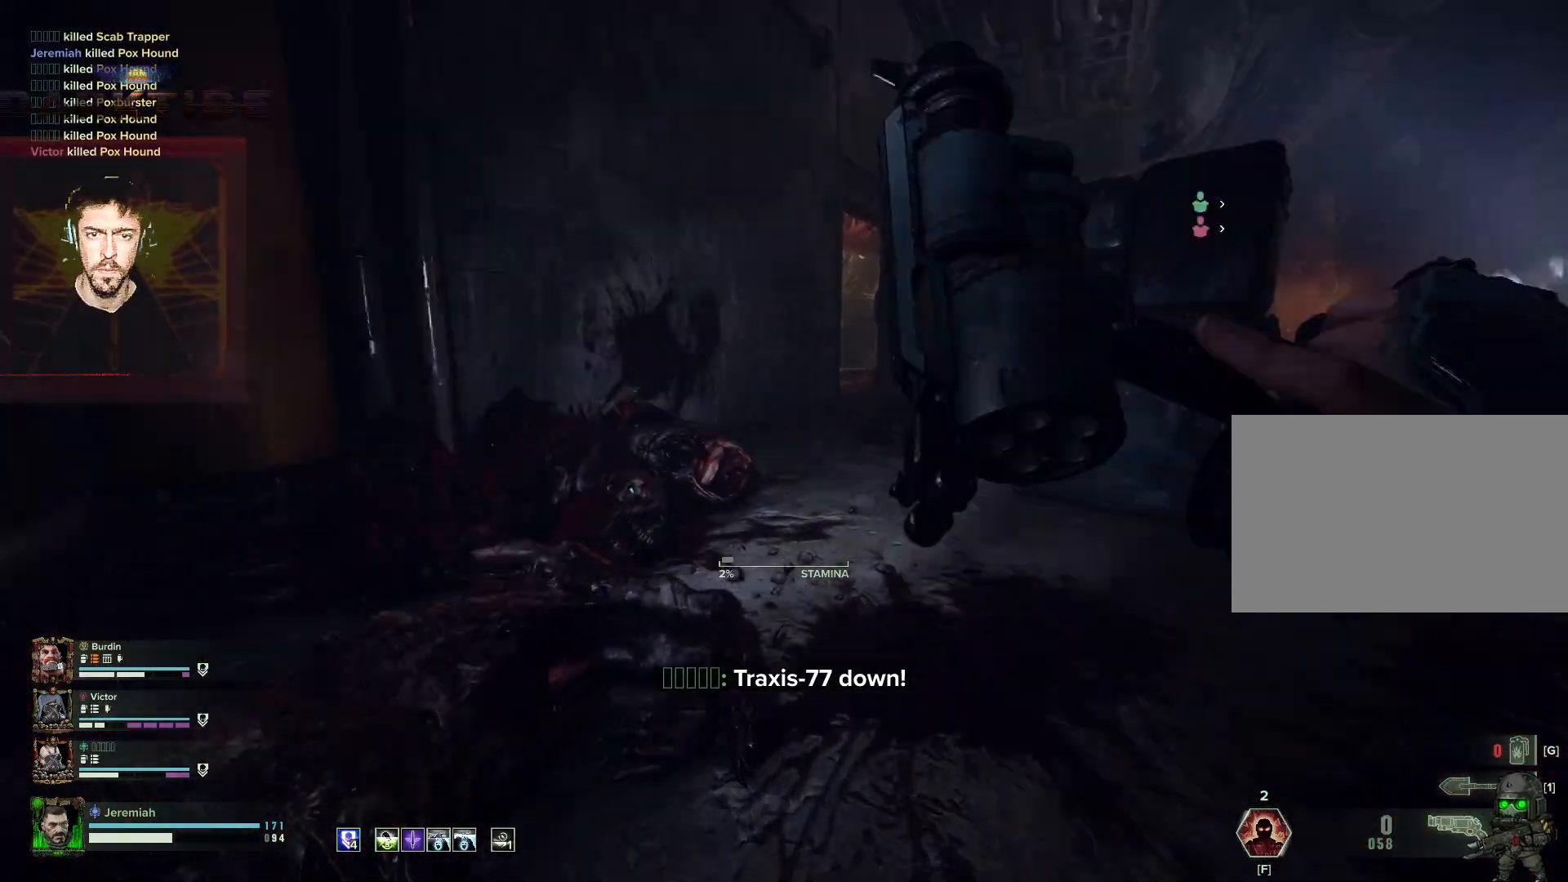
{"keys": ["a", "w"], "mouse": [], "events": [[450, "a", "down"]]}
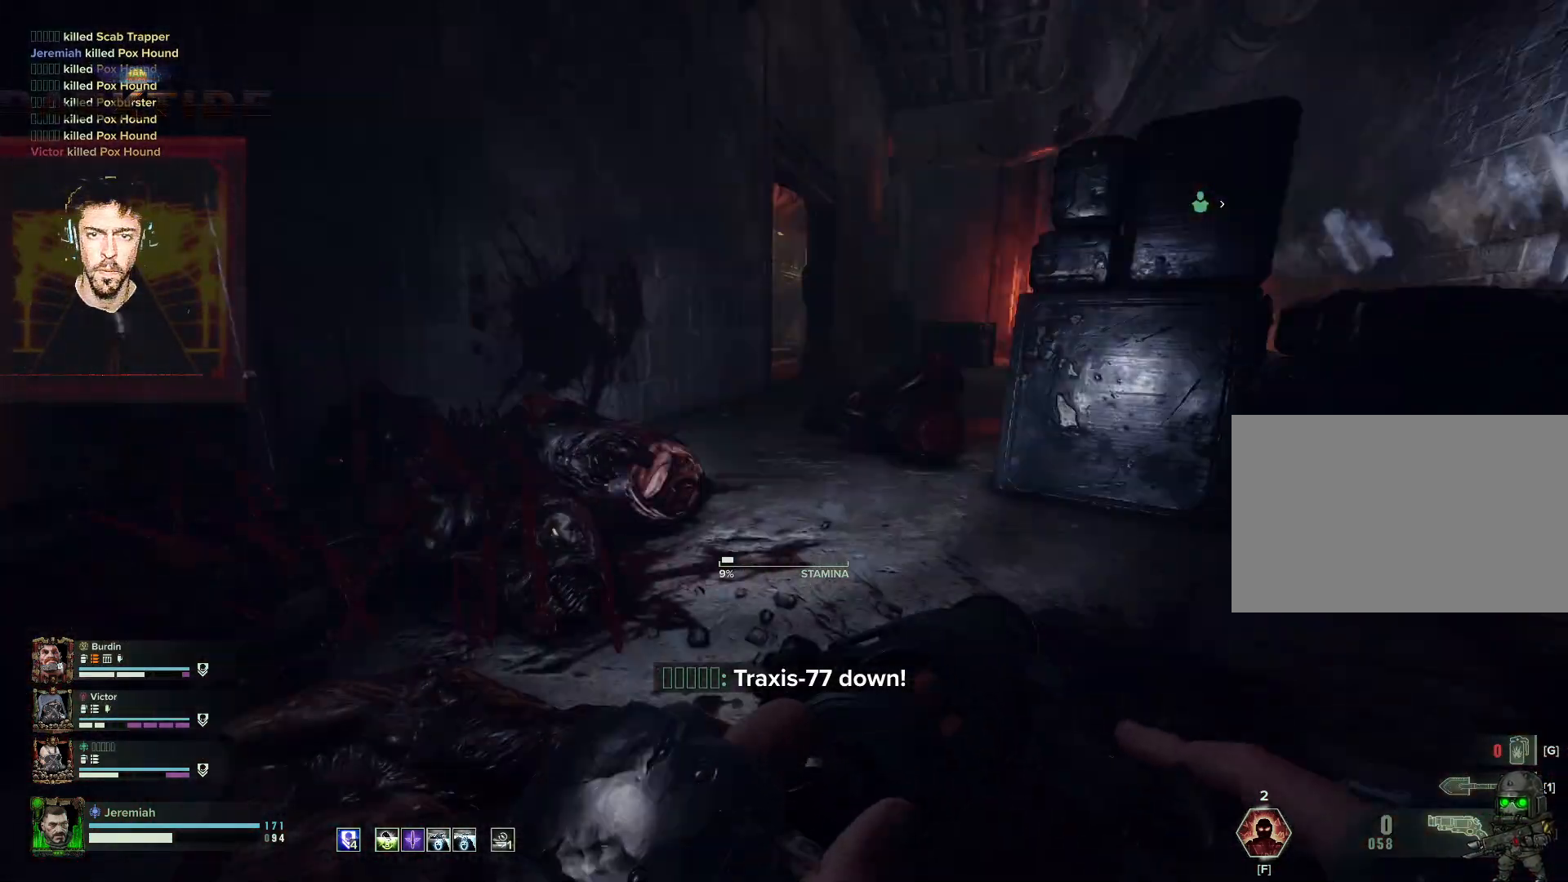
{"keys": ["a", "w"], "mouse": [], "events": [[233, "space", "down"], [483, "space", "up"]]}
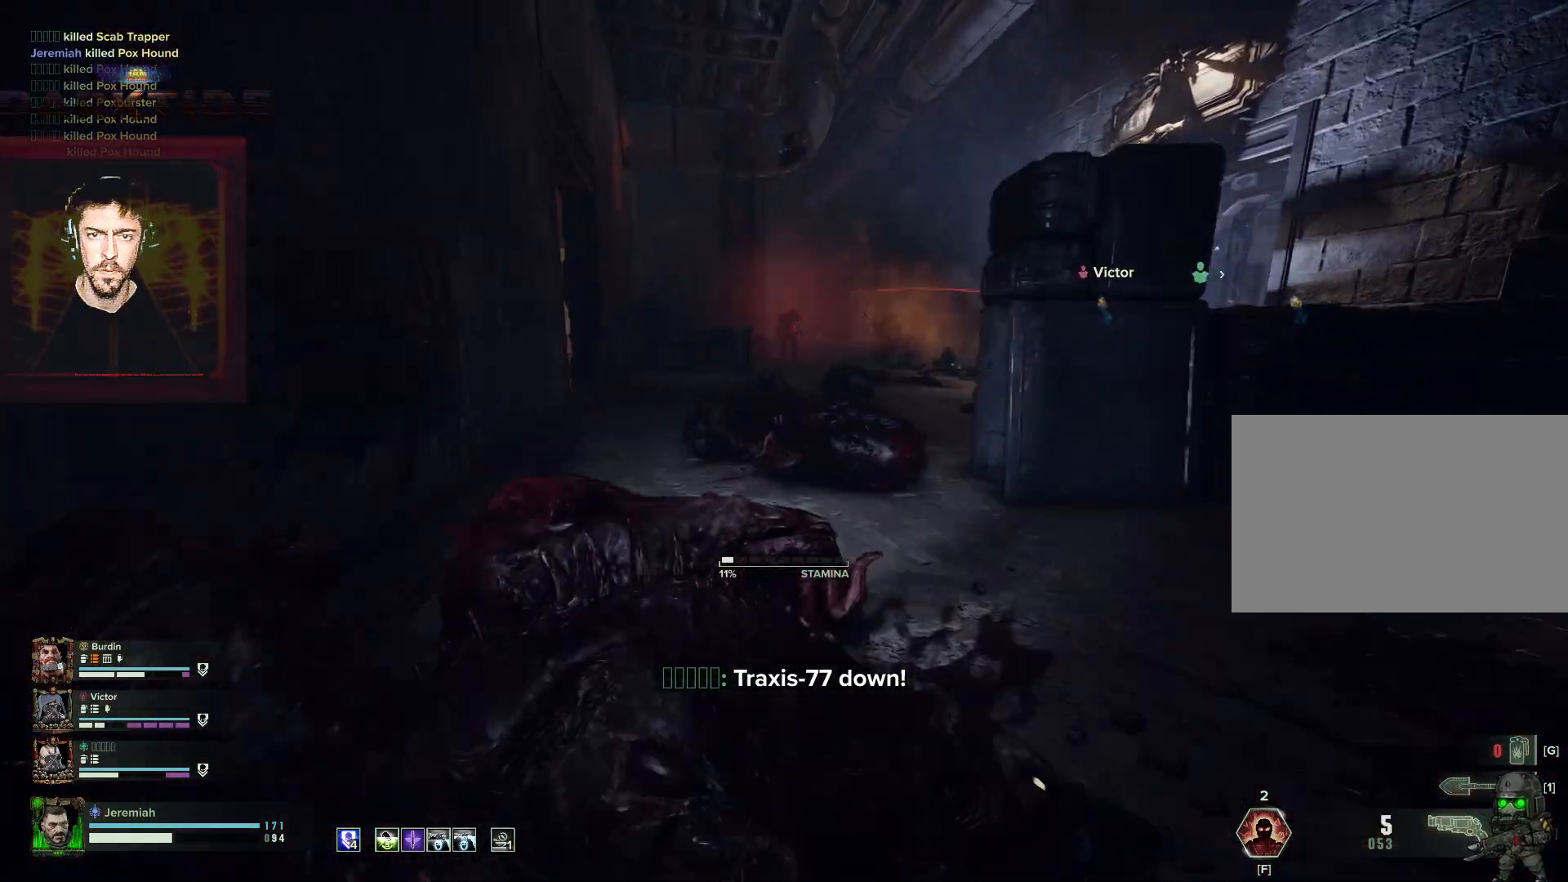
{"keys": ["w"], "mouse": ["right"], "events": [[67, "a", "up"], [483, "mouse_right", "down"]]}
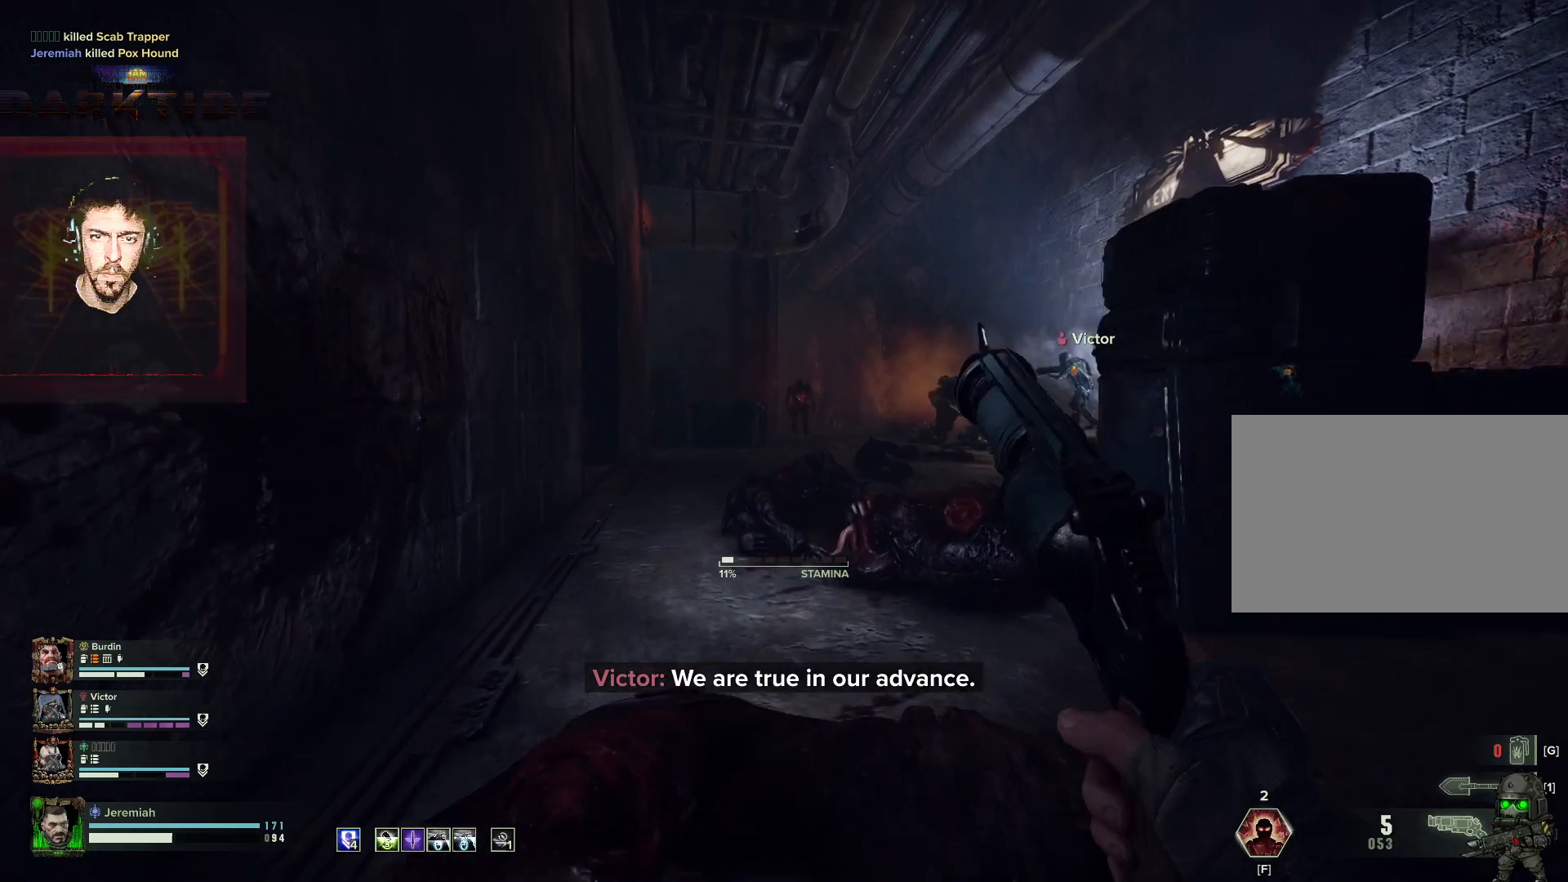
{"keys": ["d", "w"], "mouse": ["left", "right"], "events": [[283, "mouse_left", "down"], [367, "mouse_left", "up"], [450, "d", "down"], [450, "mouse_left", "down"]]}
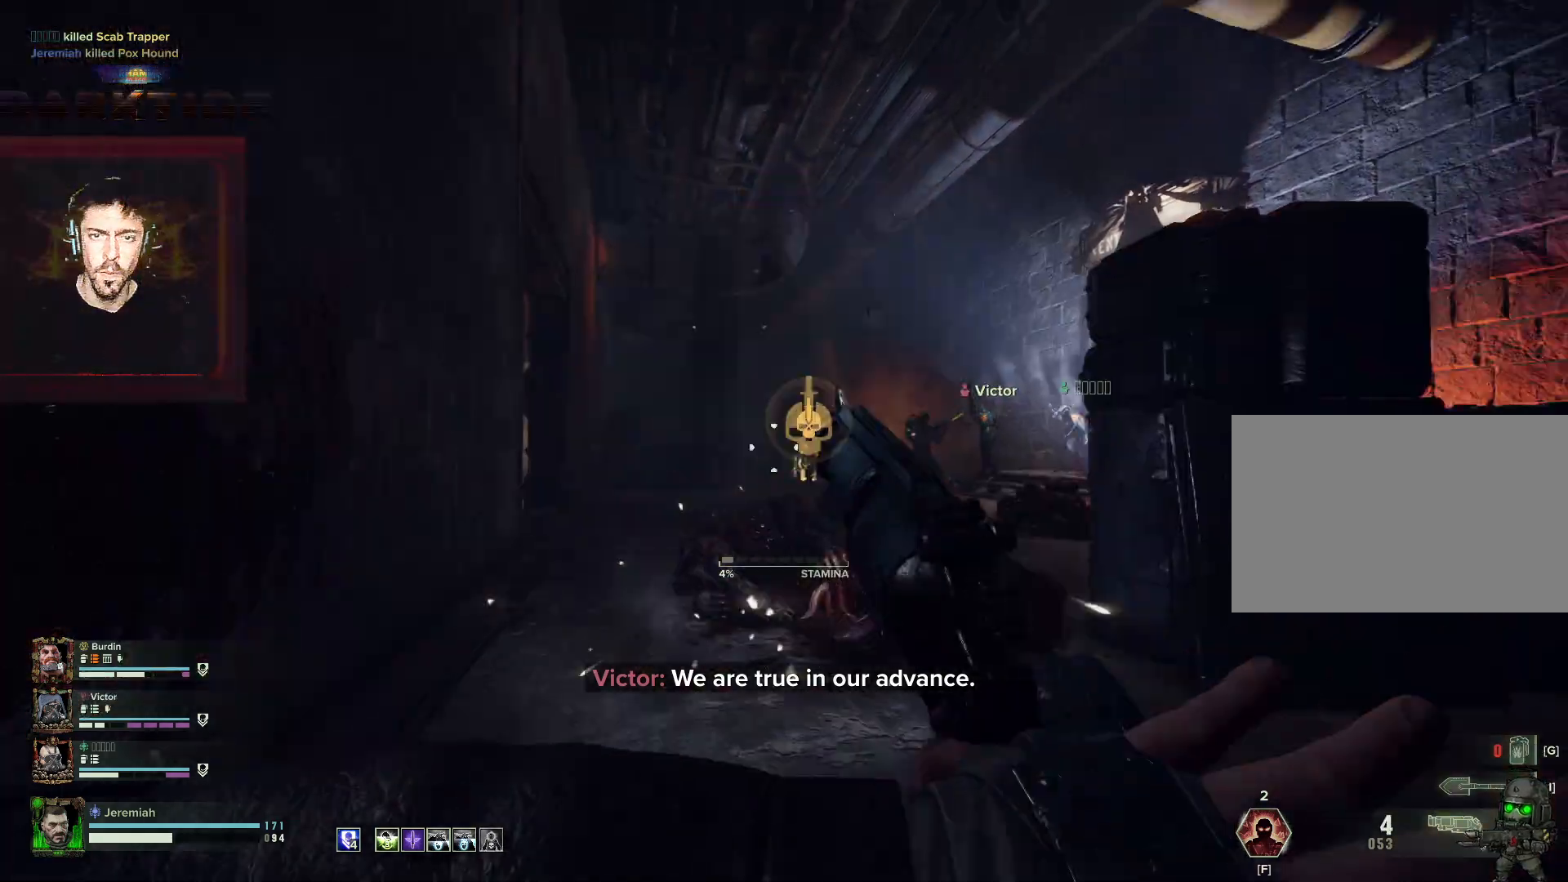
{"keys": ["d", "w"], "mouse": ["right"], "events": [[50, "mouse_left", "up"], [150, "mouse_left", "down"], [183, "mouse_left", "up"], [250, "d", "up"], [283, "d", "down"], [283, "mouse_left", "down"], [333, "mouse_left", "up"], [433, "mouse_left", "down"], [467, "mouse_left", "up"]]}
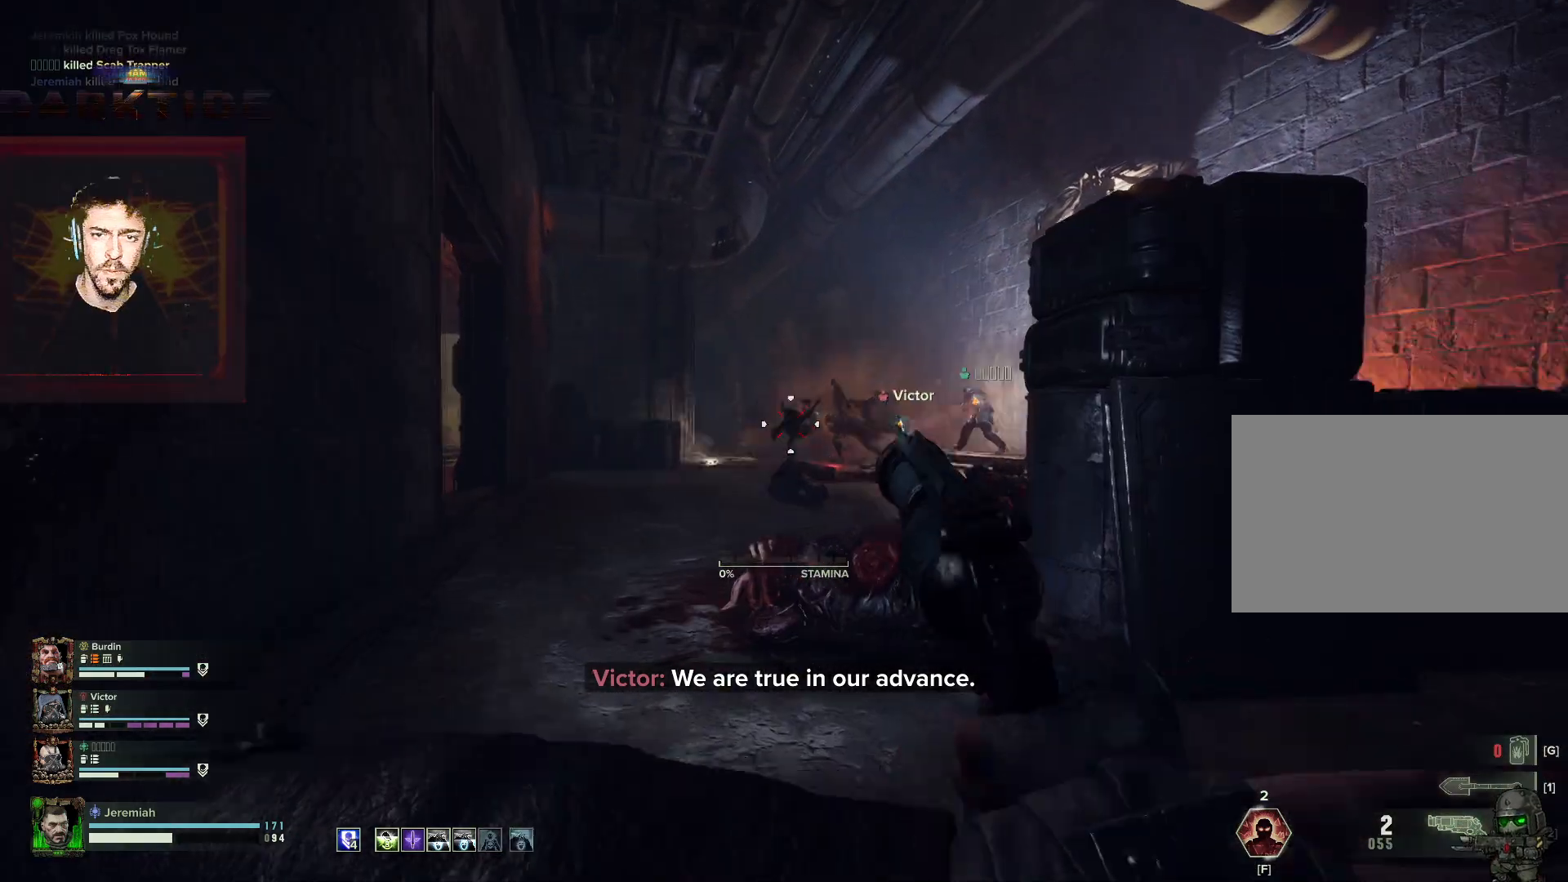
{"keys": ["s"], "mouse": ["left", "right"], "events": [[17, "mouse_left", "down"], [67, "mouse_left", "up"], [67, "w", "up"], [167, "mouse_left", "down"], [183, "s", "down"], [250, "mouse_left", "up"], [267, "d", "up"], [283, "mouse_left", "down"], [367, "mouse_left", "up"], [367, "t", "down"], [483, "mouse_left", "down"], [483, "t", "up"]]}
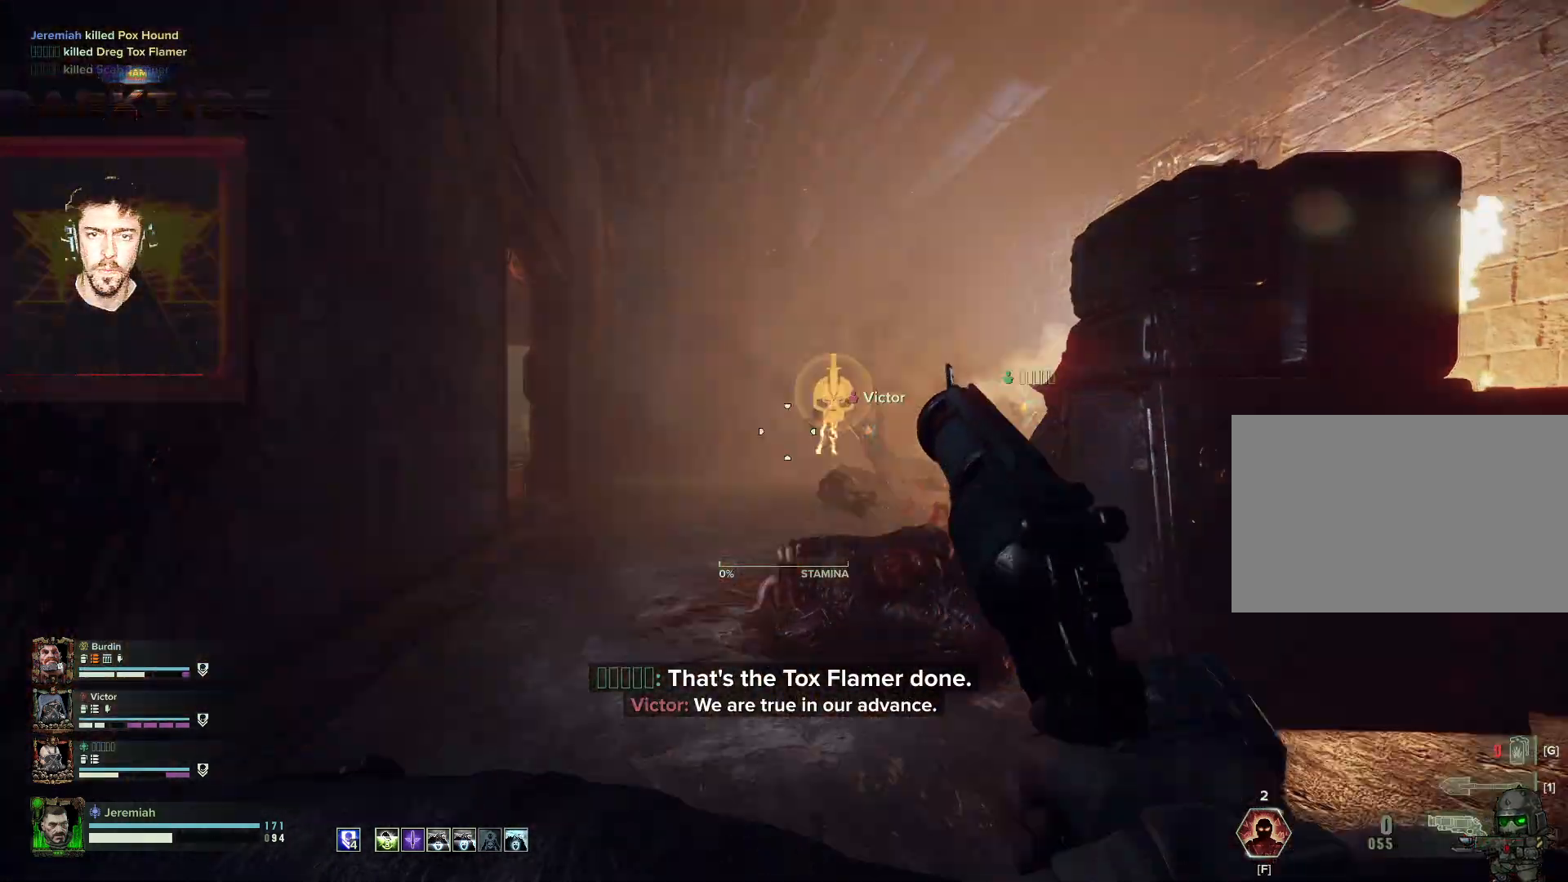
{"keys": ["s", "t"], "mouse": ["left", "right"], "events": [[33, "t", "down"], [83, "mouse_left", "up"], [83, "t", "up"], [133, "t", "down"], [167, "mouse_left", "down"], [217, "mouse_left", "up"], [217, "t", "up"], [383, "t", "down"], [483, "mouse_left", "down"]]}
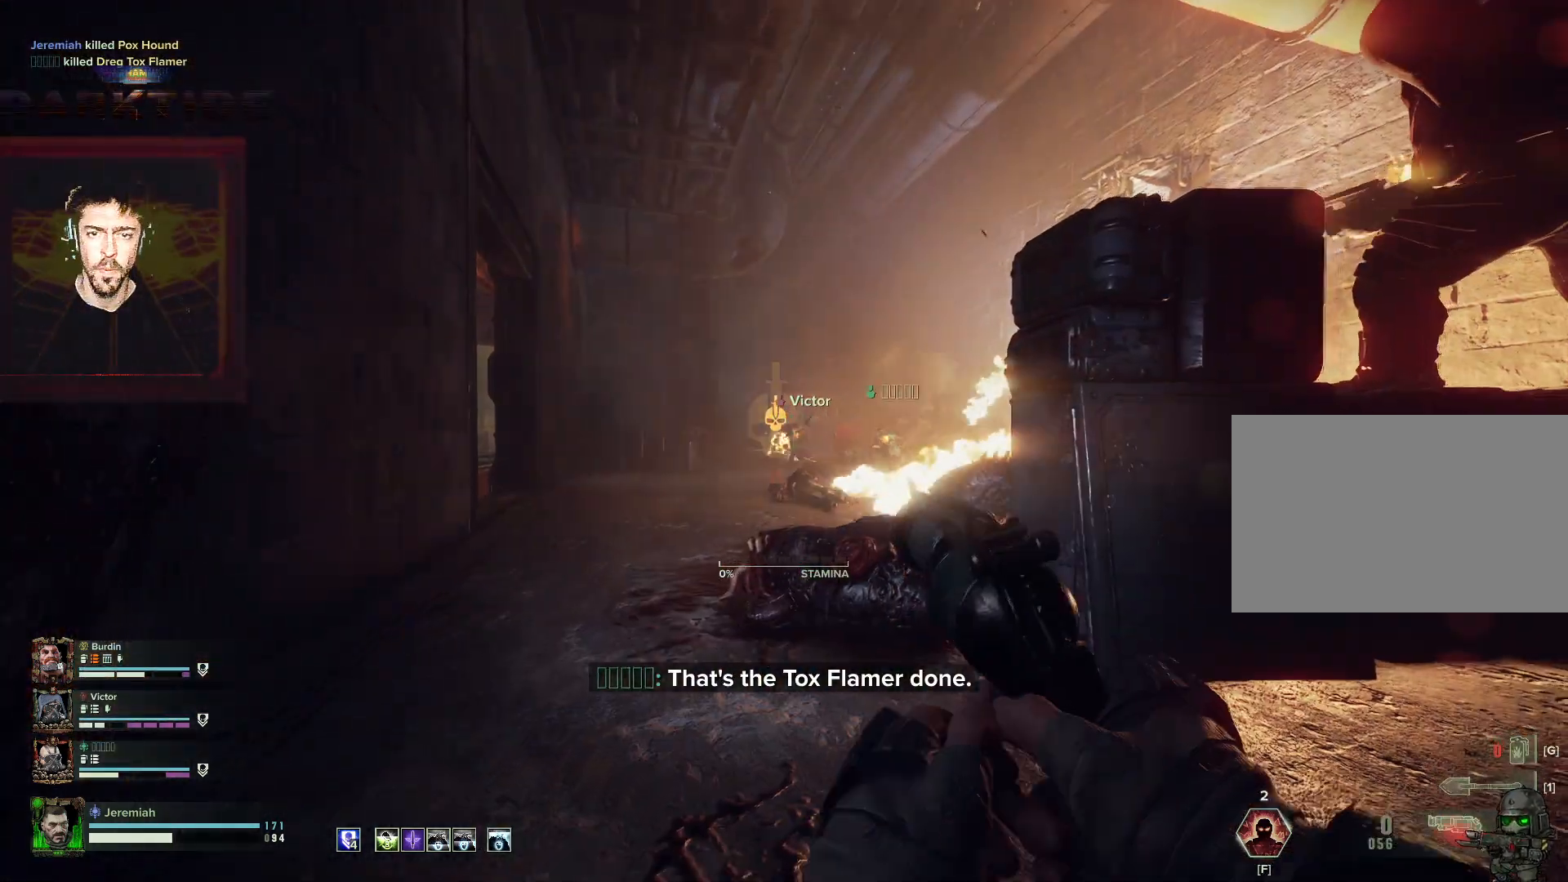
{"keys": ["d", "space"], "mouse": [], "events": [[50, "mouse_left", "up"], [50, "t", "up"], [333, "d", "down"], [383, "space", "down"], [433, "mouse_right", "up"], [467, "s", "up"]]}
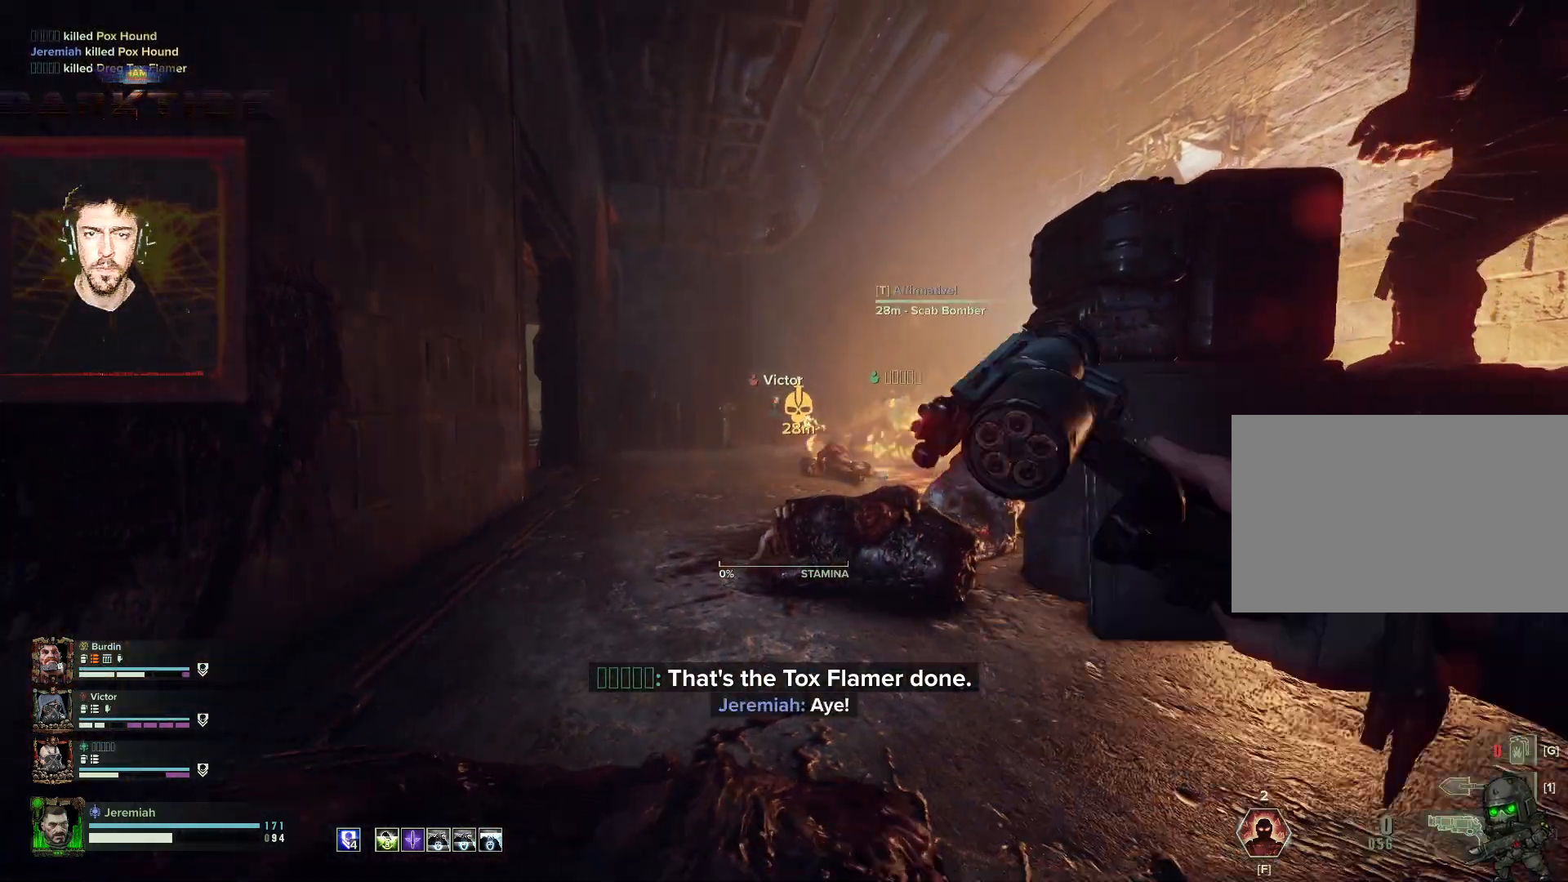
{"keys": ["d", "w"], "mouse": [], "events": [[67, "space", "up"], [250, "w", "down"]]}
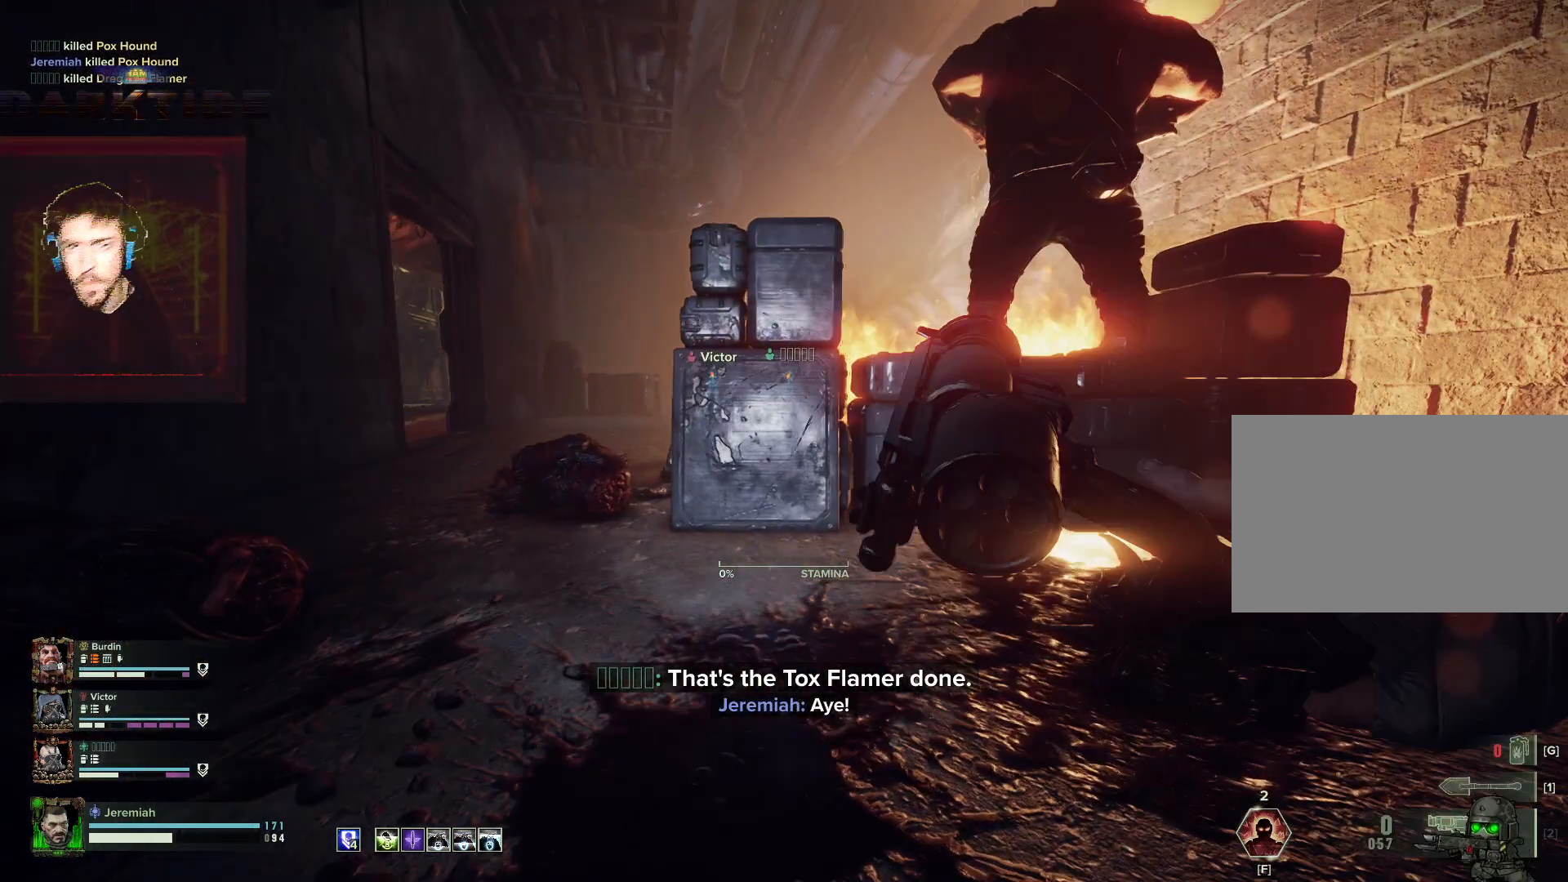
{"keys": ["a", "w"], "mouse": [], "events": [[33, "d", "up"], [467, "a", "down"]]}
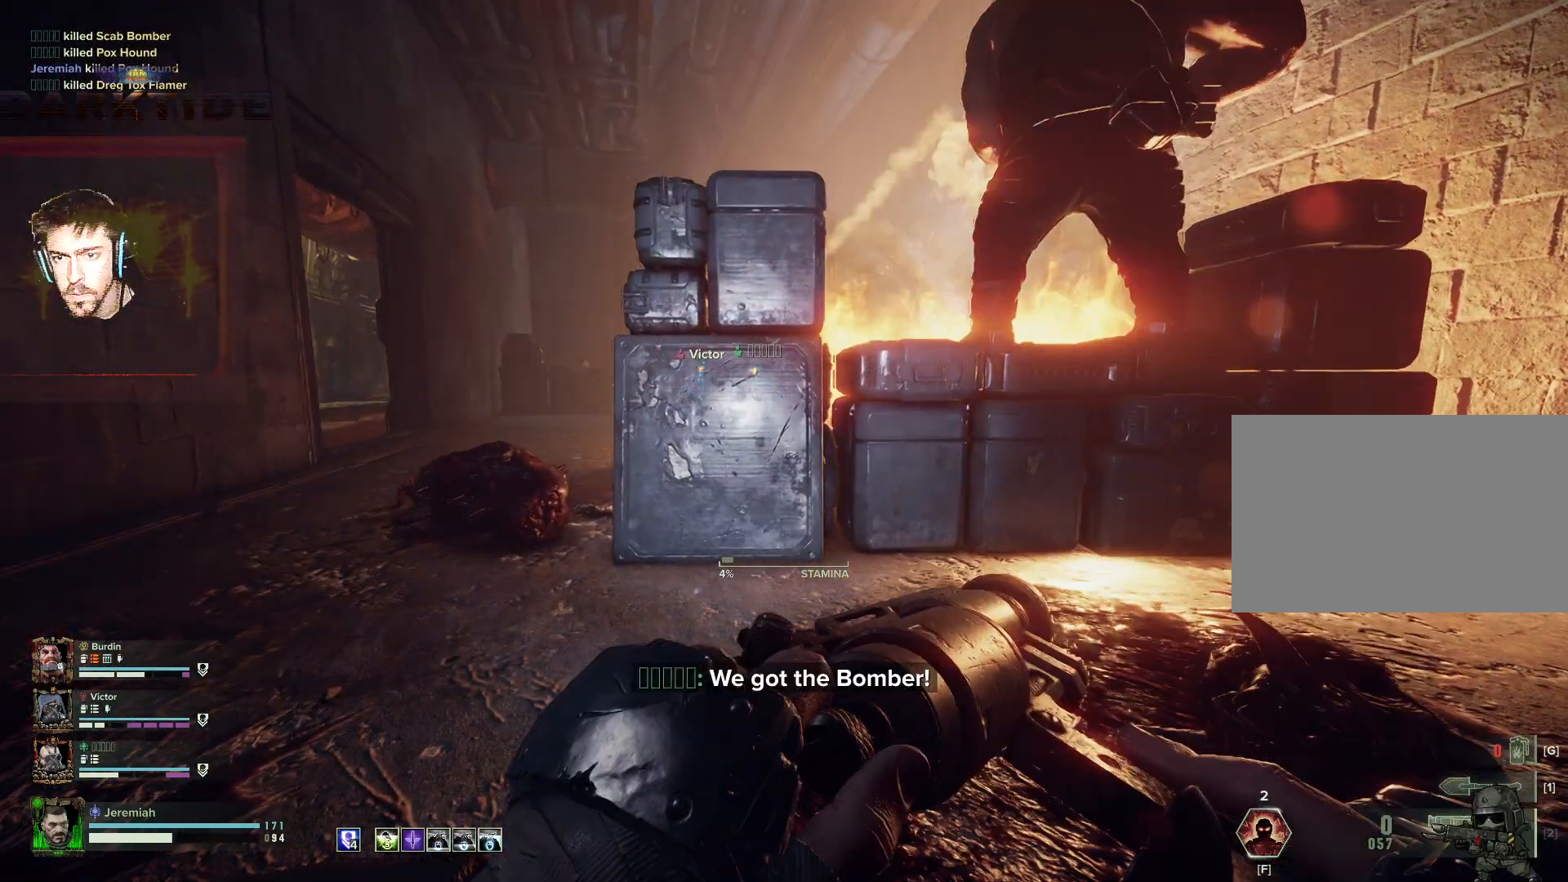
{"keys": ["a", "w"], "mouse": [], "events": []}
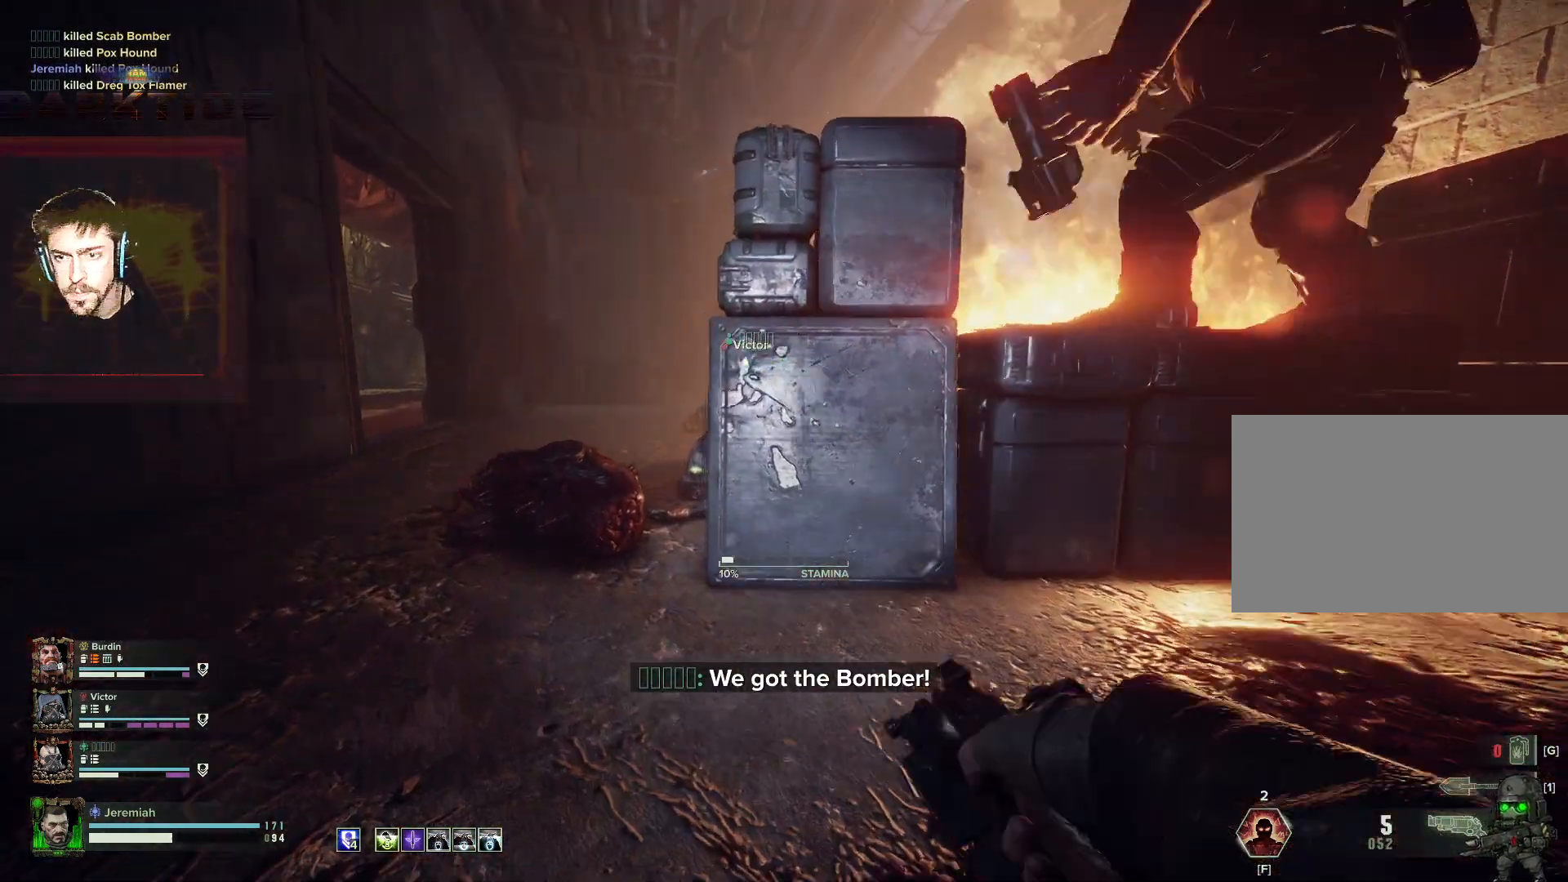
{"keys": ["a", "w"], "mouse": ["right"], "events": [[250, "mouse_right", "down"]]}
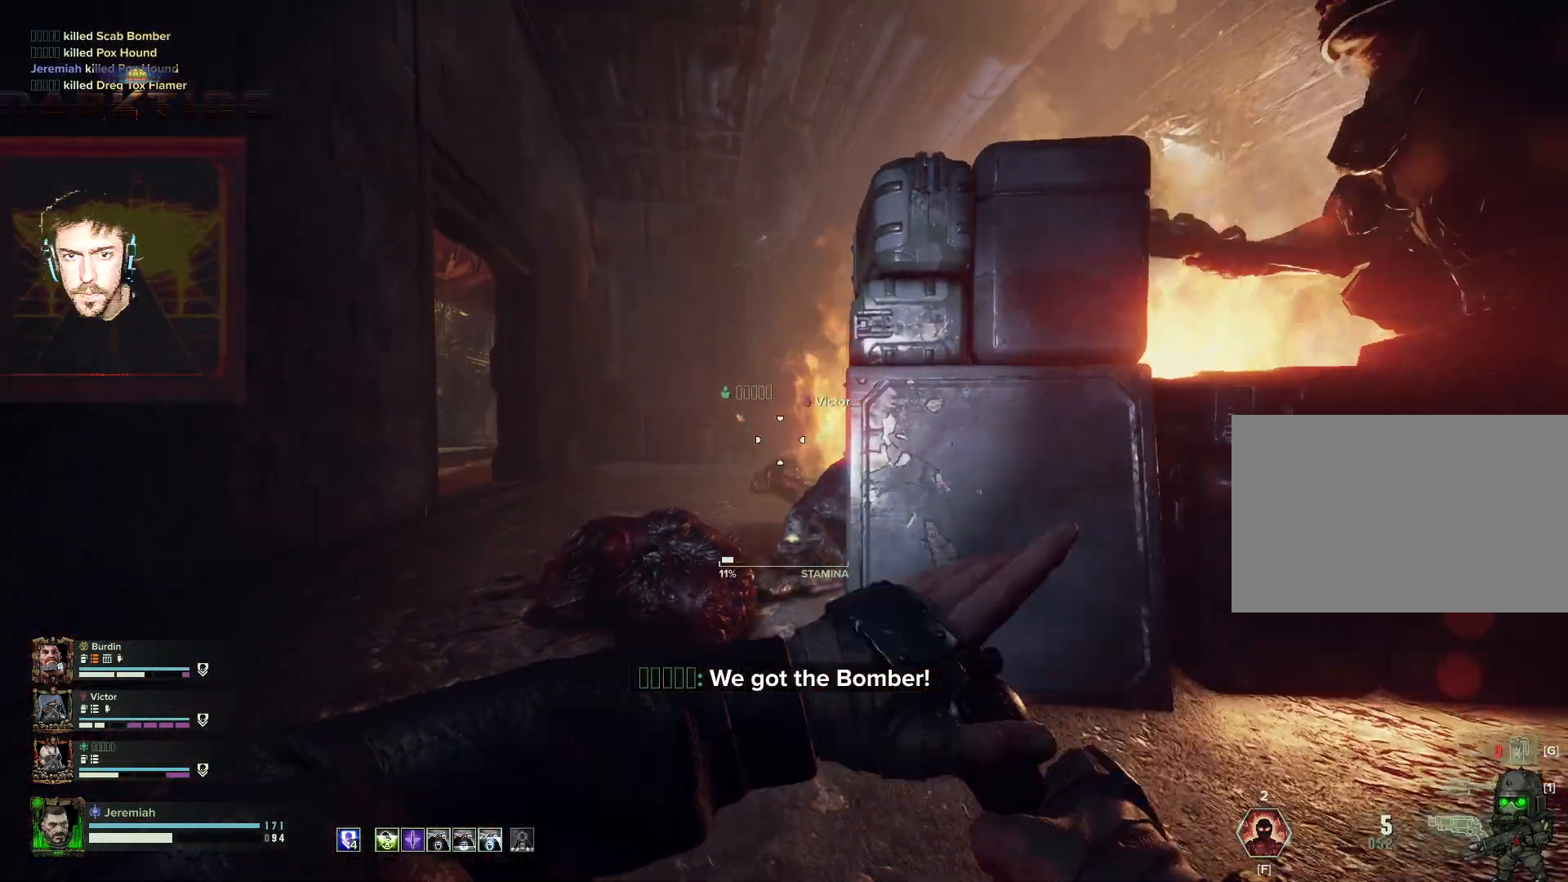
{"keys": ["a", "w"], "mouse": ["right"], "events": []}
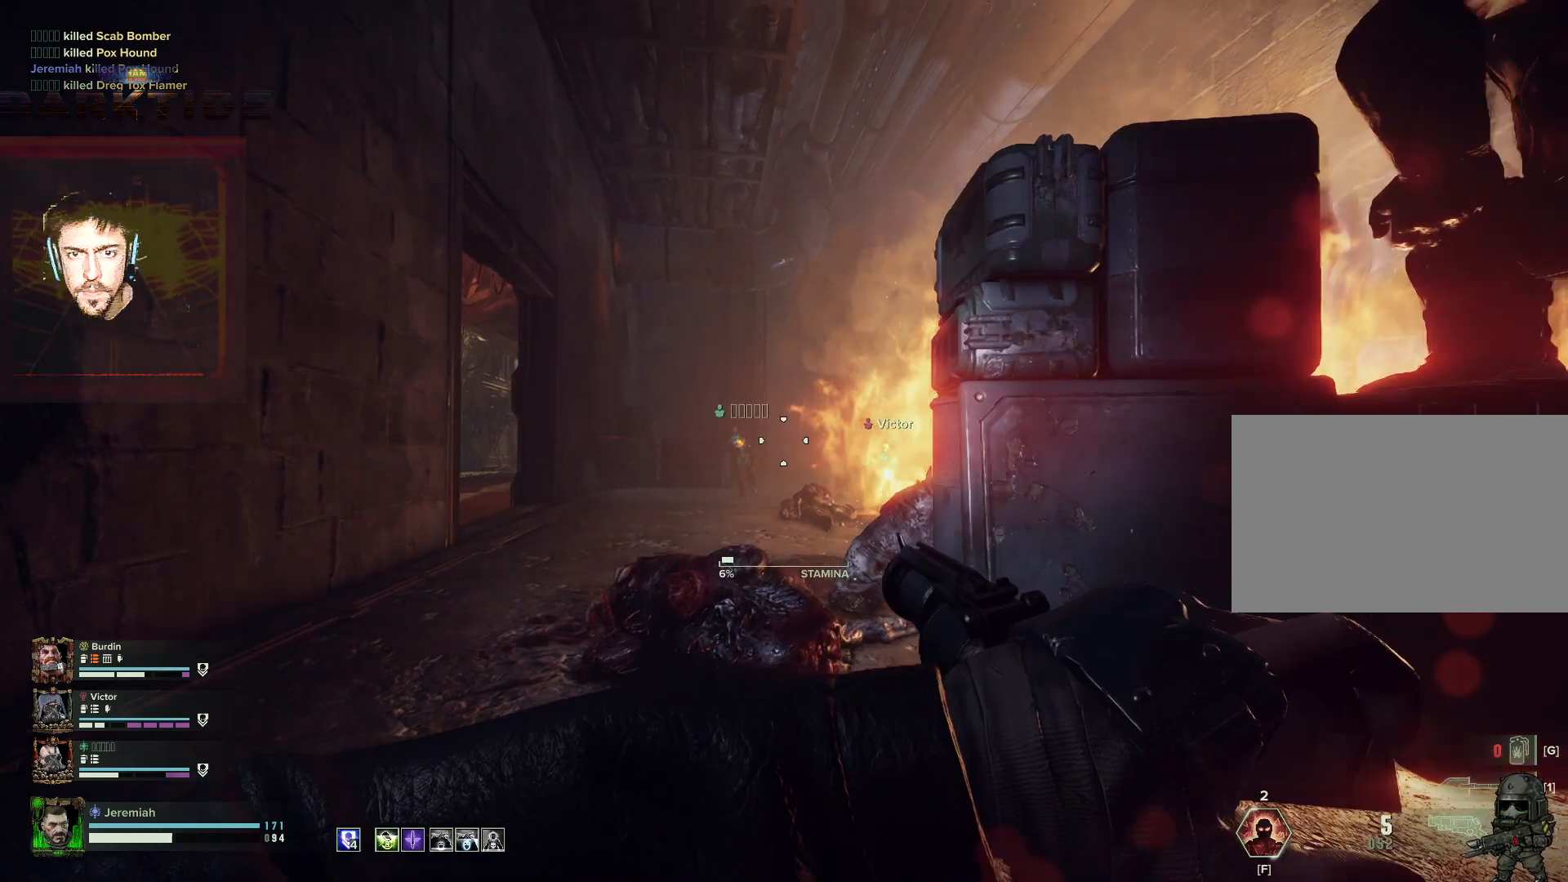
{"keys": ["a", "t", "w"], "mouse": ["right"], "events": [[50, "t", "down"], [150, "t", "up"], [233, "t", "down"], [333, "t", "up"], [433, "t", "down"]]}
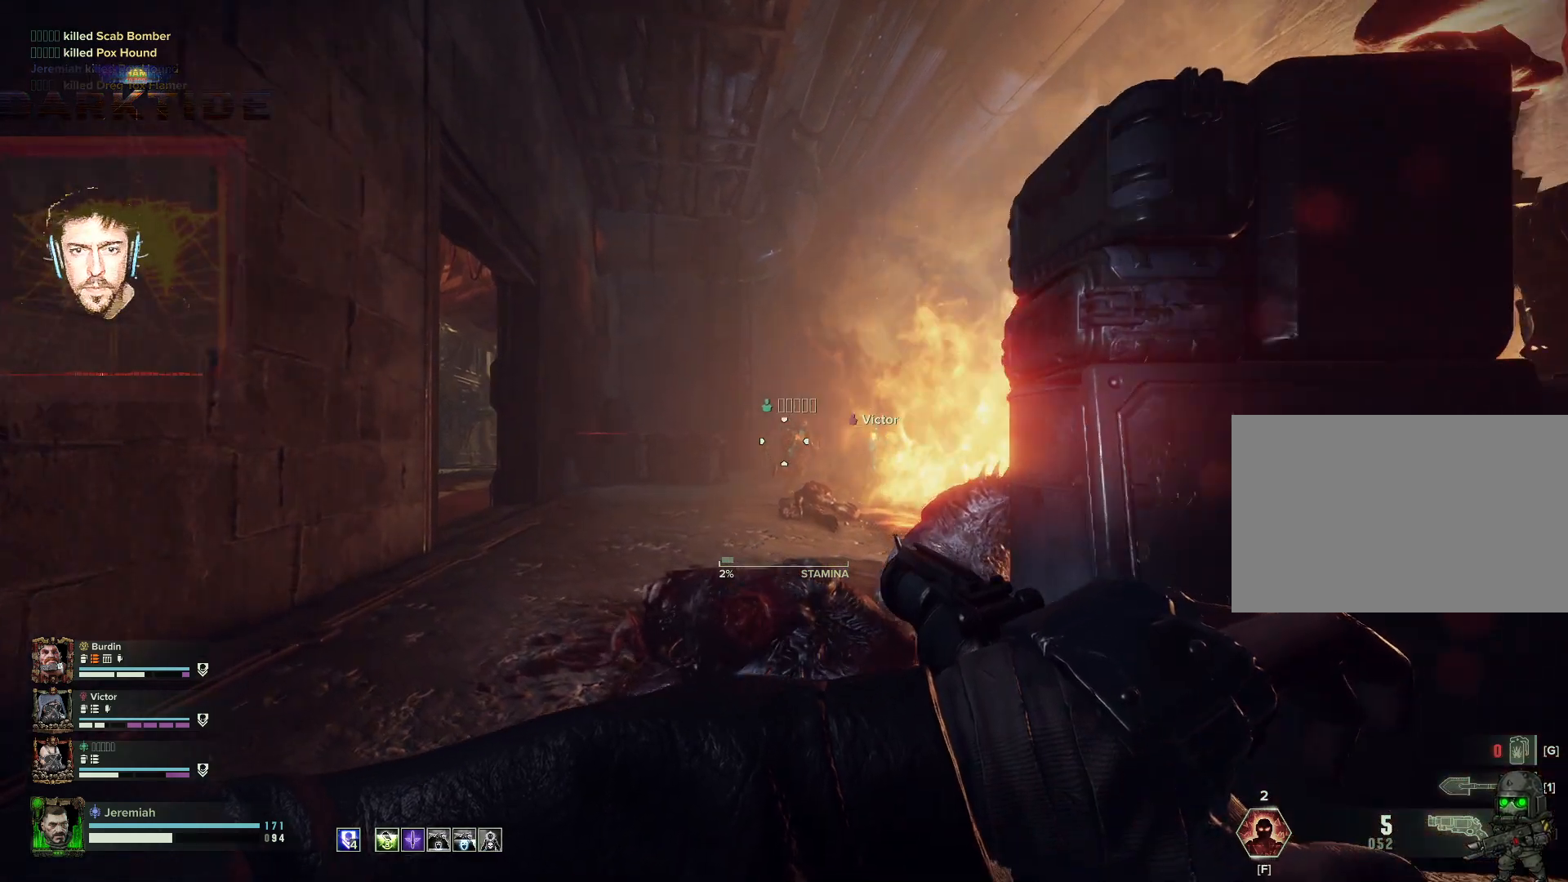
{"keys": ["a", "t", "w"], "mouse": ["right"], "events": [[17, "t", "up"], [100, "t", "down"], [150, "t", "up"], [250, "t", "down"], [350, "t", "up"], [483, "t", "down"]]}
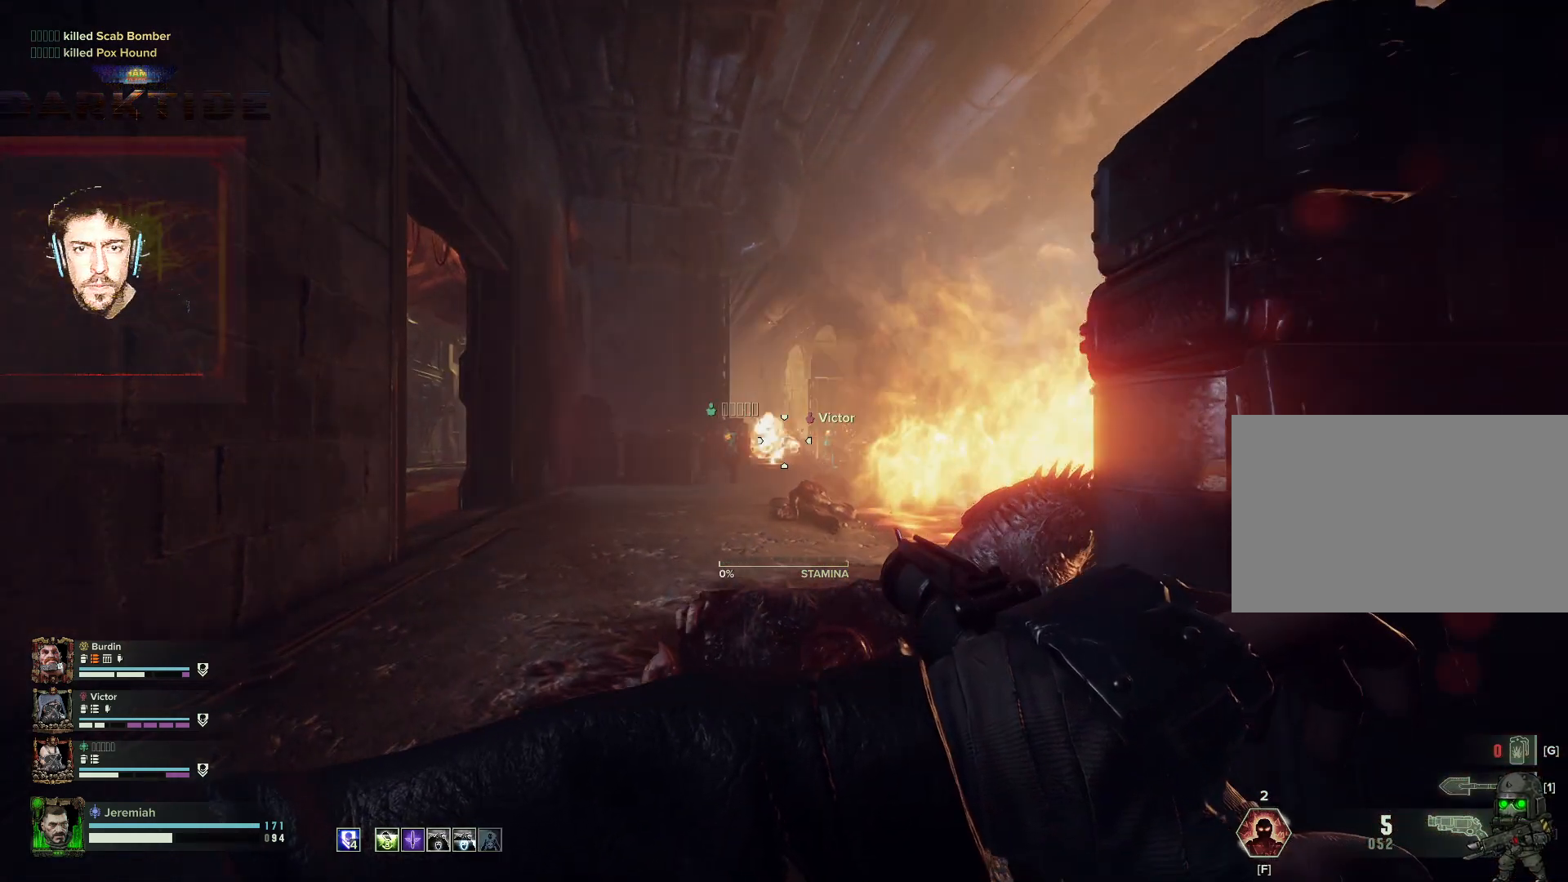
{"keys": ["a", "w"], "mouse": ["right"], "events": [[83, "t", "up"], [167, "t", "down"], [283, "t", "up"], [383, "t", "down"], [500, "t", "up"]]}